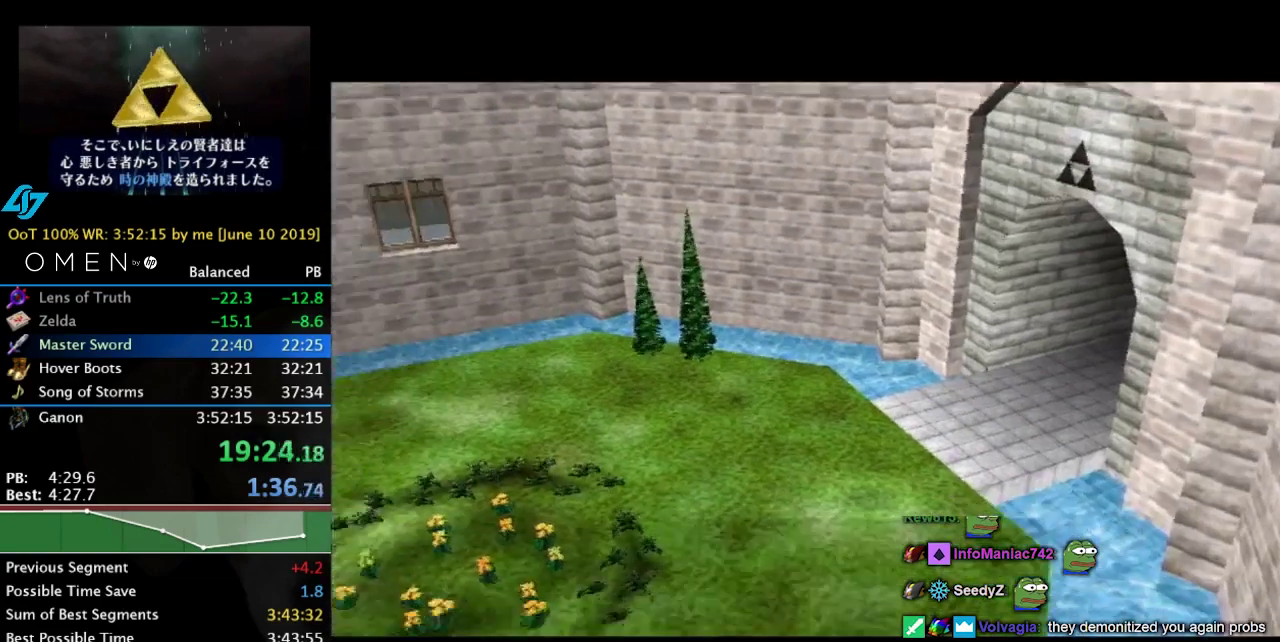
Gameplay with a controller (Nintendo layout); each line is a JSON object with the inputs held at the frame after it. "events" lists button and stick changes between this image and that frame as [ms after this image, input, new state], when the widget could be followed in between. Not read: L3 R3 START.
{"buttons": ["A", "B"], "left_stick": "center", "right_stick": "center", "events": [[500, "A", "down"], [500, "B", "down"]]}
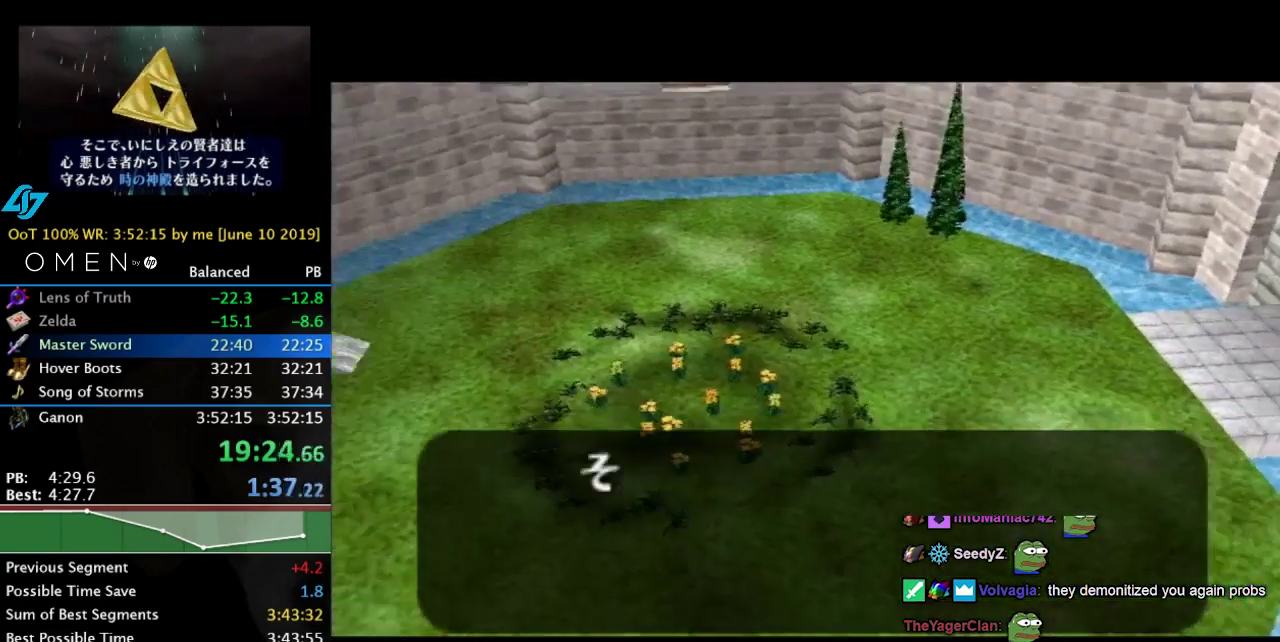
{"buttons": [], "left_stick": "center", "right_stick": "center", "events": [[100, "A", "up"], [100, "B", "up"], [267, "A", "down"], [267, "B", "down"], [334, "A", "up"], [334, "B", "up"], [400, "A", "down"], [400, "B", "down"], [467, "A", "up"], [467, "B", "up"]]}
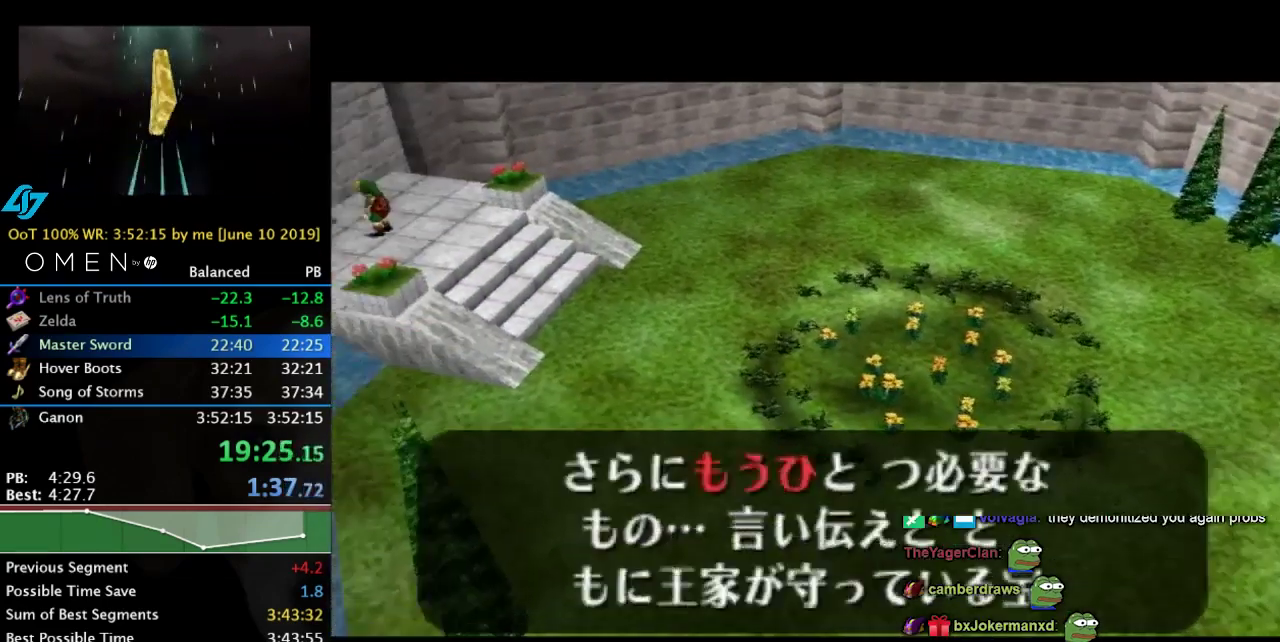
{"buttons": [], "left_stick": "center", "right_stick": "center", "events": [[34, "A", "down"], [34, "B", "down"], [100, "A", "up"], [100, "B", "up"]]}
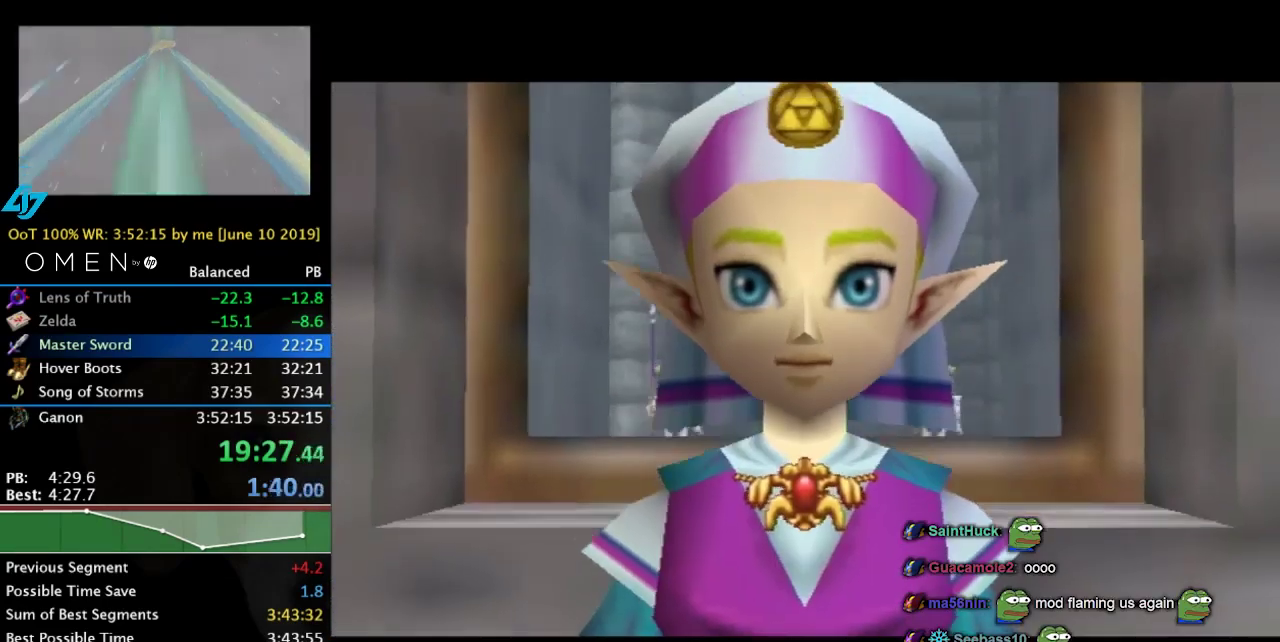
{"buttons": [], "left_stick": "center", "right_stick": "center", "events": []}
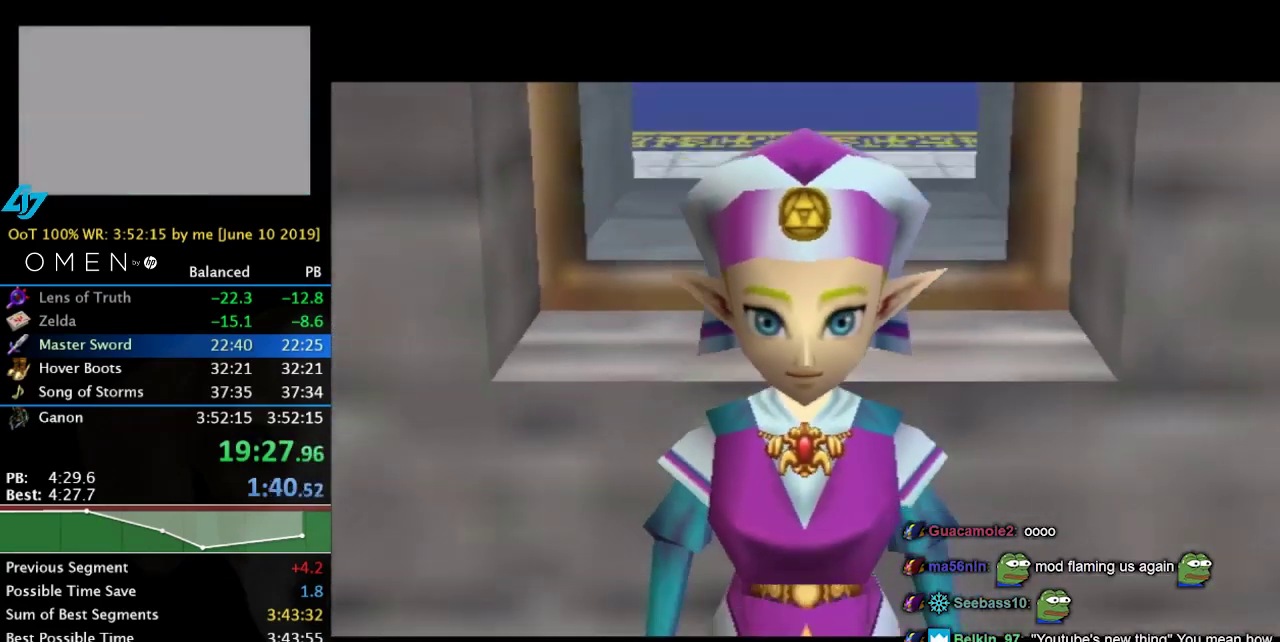
{"buttons": [], "left_stick": "center", "right_stick": "center", "events": []}
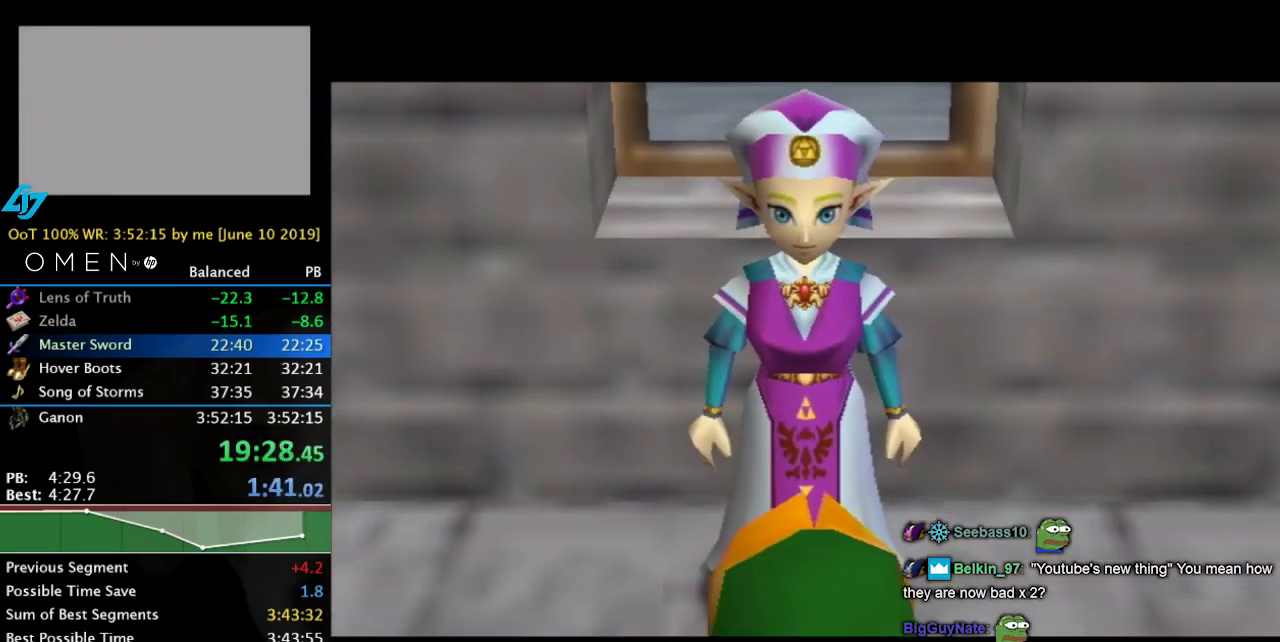
{"buttons": [], "left_stick": "center", "right_stick": "center", "events": []}
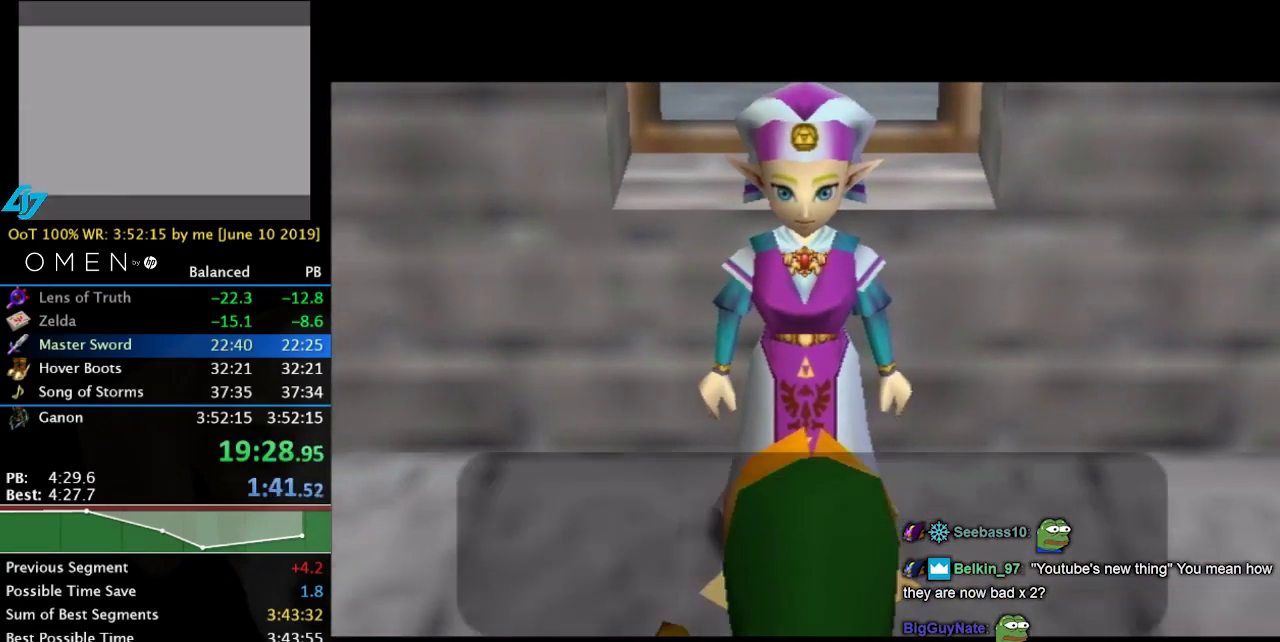
{"buttons": ["A", "B"], "left_stick": "center", "right_stick": "center", "events": [[200, "B", "down"], [200, "A", "down"], [267, "B", "up"], [267, "A", "up"], [367, "B", "down"], [367, "A", "down"], [400, "B", "up"], [434, "A", "up"], [500, "B", "down"], [500, "A", "down"]]}
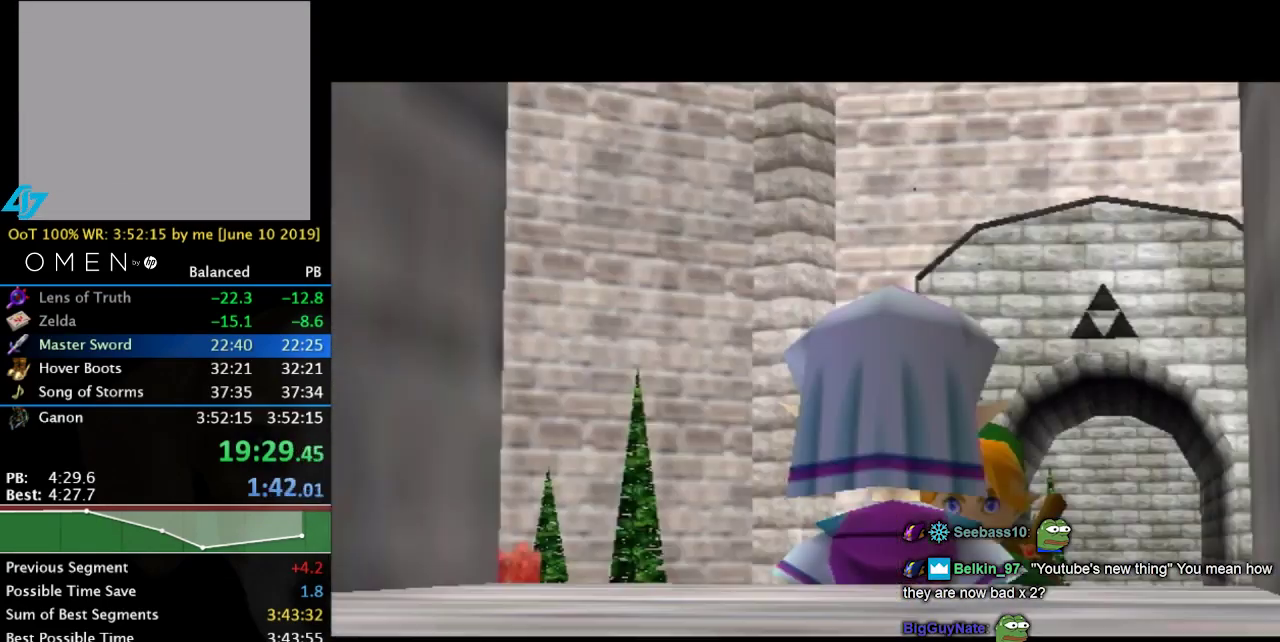
{"buttons": ["B"], "left_stick": "center", "right_stick": "center", "events": [[34, "B", "up"], [67, "A", "up"], [100, "B", "down"], [100, "A", "down"], [167, "B", "up"], [200, "A", "up"], [234, "B", "down"], [234, "A", "down"], [300, "B", "up"], [300, "A", "up"], [500, "B", "down"]]}
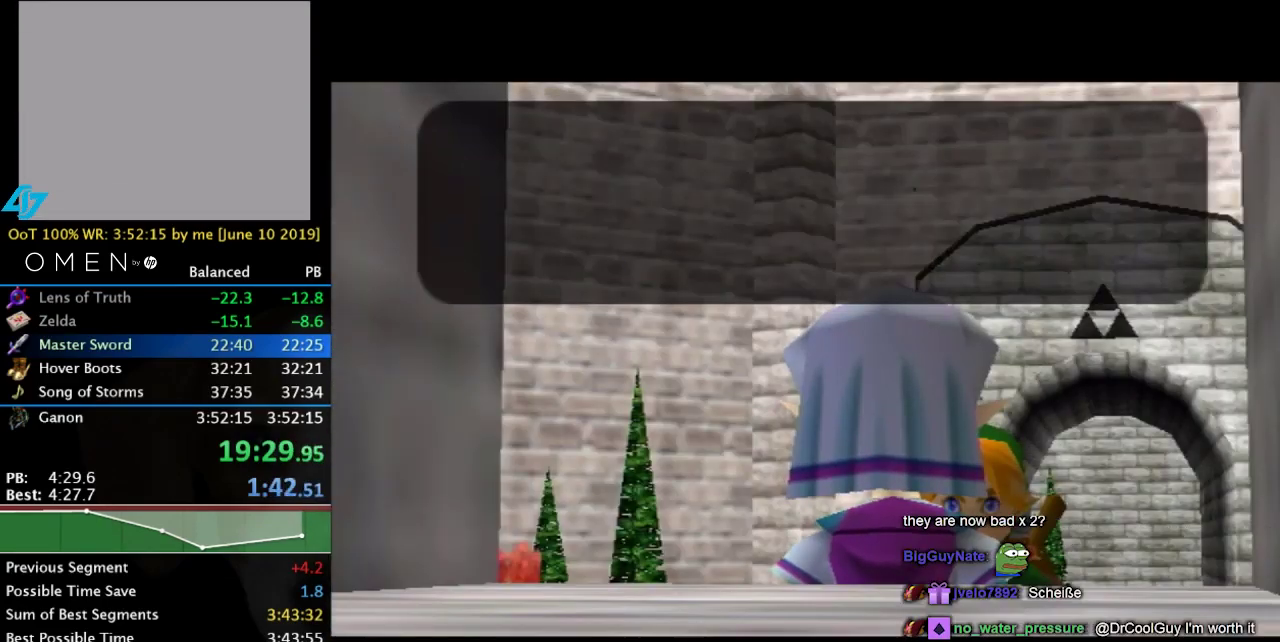
{"buttons": ["B"], "left_stick": "center", "right_stick": "center", "events": [[34, "A", "down"], [67, "B", "up"], [67, "A", "up"], [167, "B", "down"], [167, "A", "down"], [200, "A", "up"], [267, "B", "up"], [300, "A", "down"], [334, "B", "down"], [334, "A", "up"], [400, "A", "down"], [434, "B", "up"], [500, "B", "down"], [500, "A", "up"]]}
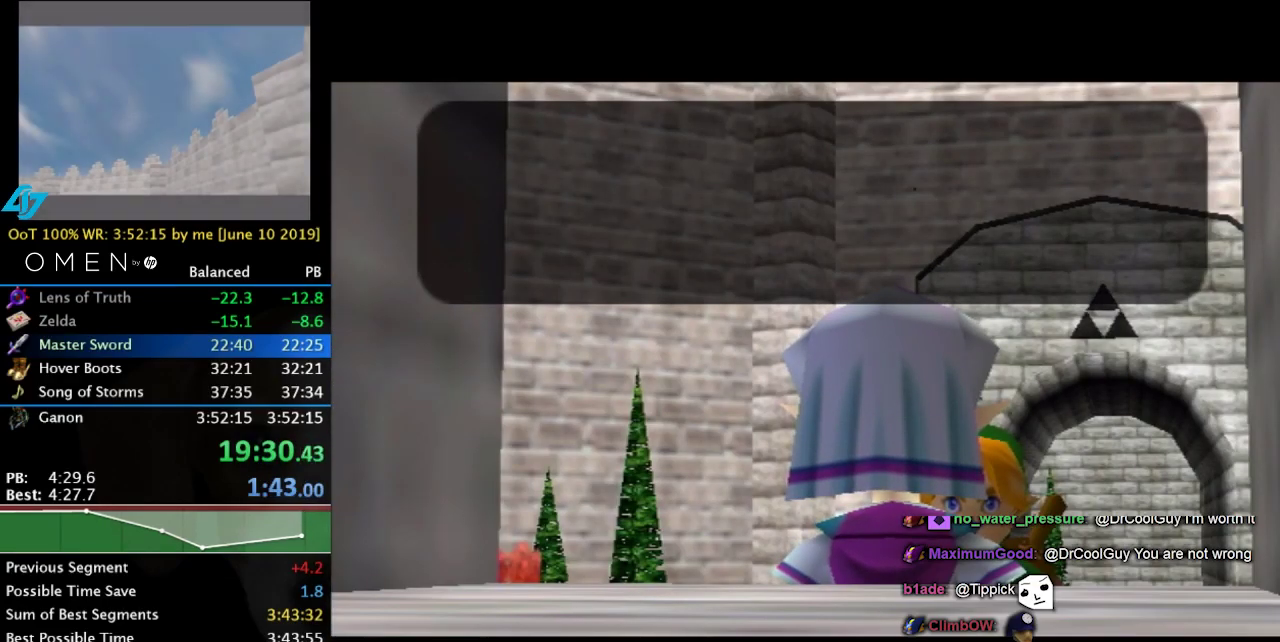
{"buttons": [], "left_stick": "center", "right_stick": "center", "events": [[34, "A", "down"], [100, "B", "up"], [100, "A", "up"], [167, "B", "down"], [167, "A", "down"], [200, "A", "up"], [300, "B", "up"], [300, "A", "down"], [334, "A", "up"]]}
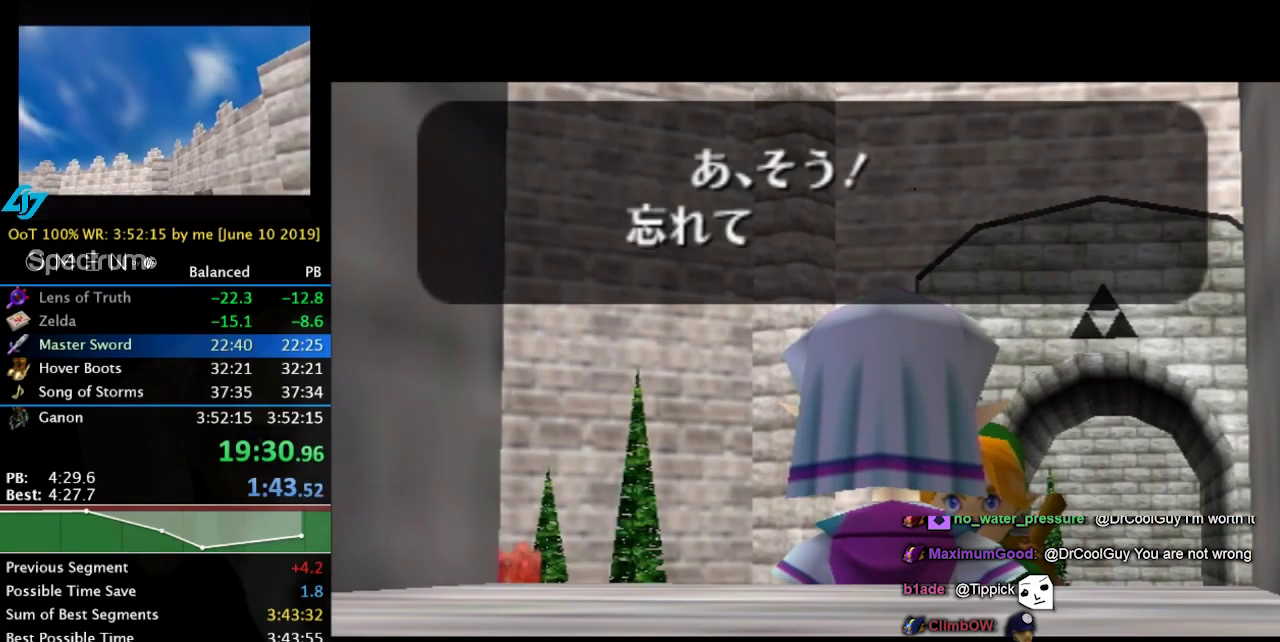
{"buttons": [], "left_stick": "center", "right_stick": "center", "events": [[34, "B", "down"], [100, "B", "up"], [134, "A", "down"], [200, "A", "up"], [200, "B", "down"], [267, "A", "down"], [267, "B", "up"], [334, "A", "up"], [334, "B", "down"], [434, "A", "down"], [434, "B", "up"], [500, "A", "up"]]}
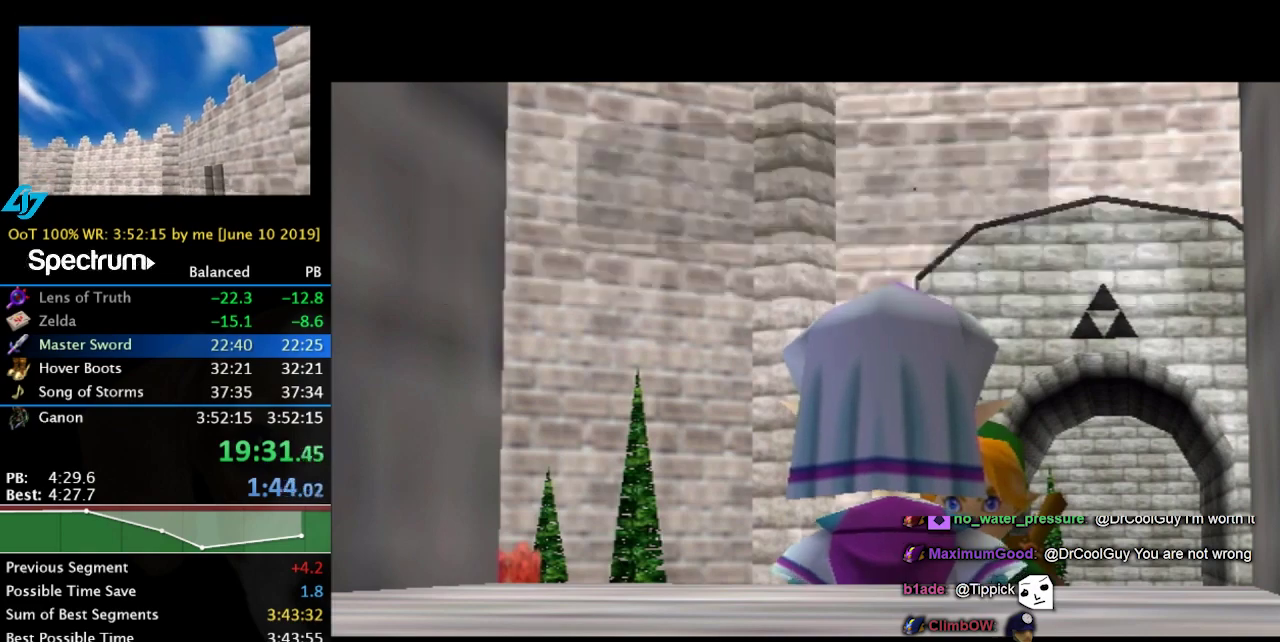
{"buttons": [], "left_stick": "center", "right_stick": "center", "events": [[34, "B", "down"], [67, "A", "down"], [134, "A", "up"], [300, "B", "up"], [334, "A", "down"], [400, "A", "up"]]}
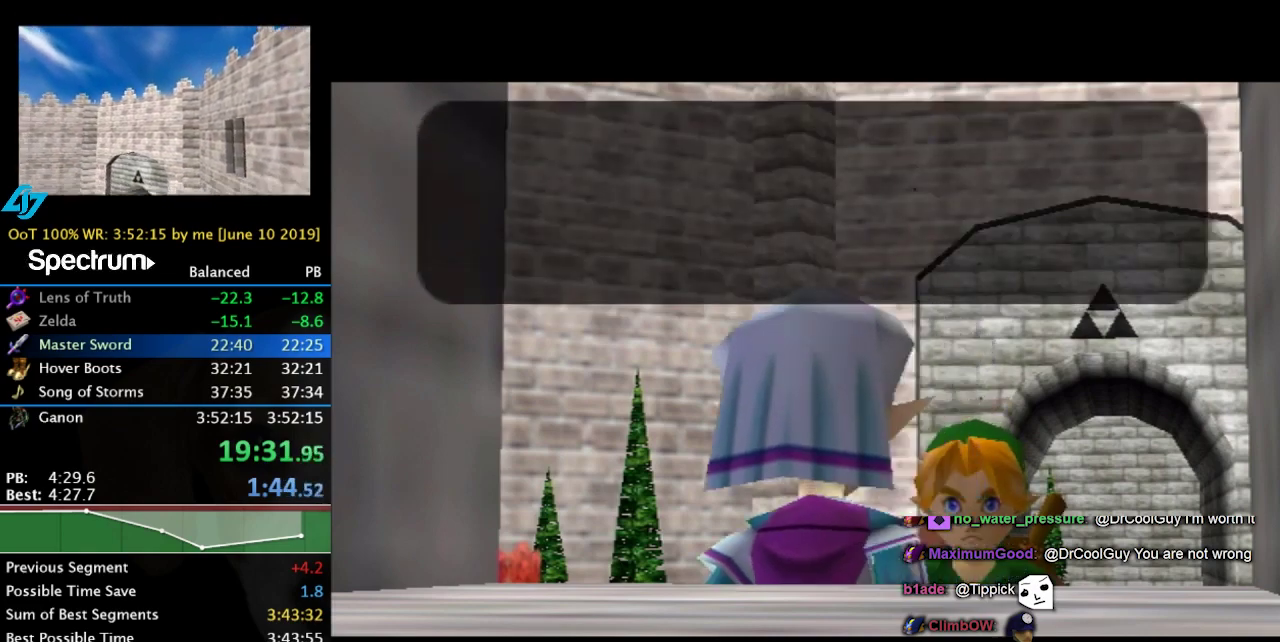
{"buttons": [], "left_stick": "center", "right_stick": "center", "events": []}